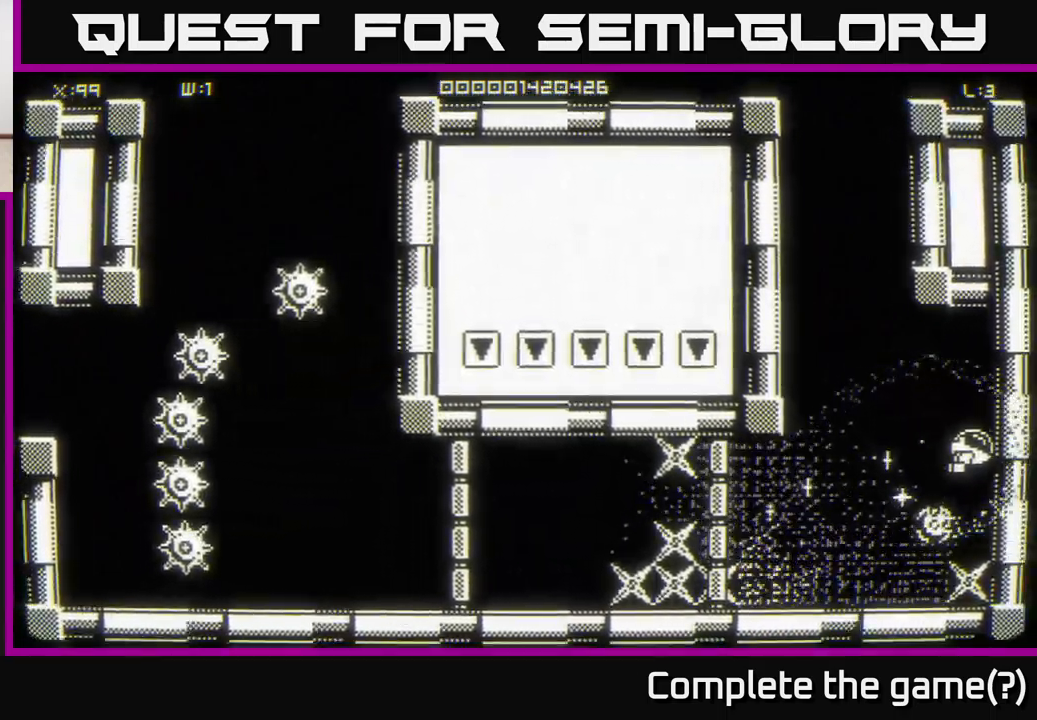
Gameplay with a controller (Xbox layout); each line is a JSON object with the inputs held at the frame after it. "events" lists button and stick changes between this image and that frame as [ms after this image, input, new state], when the widget could be followed in between.
{"buttons": [], "left_stick": "left", "right_stick": "center", "events": [[167, "left_stick", "center"], [300, "left_stick", "down-left"], [450, "left_stick", "left"]]}
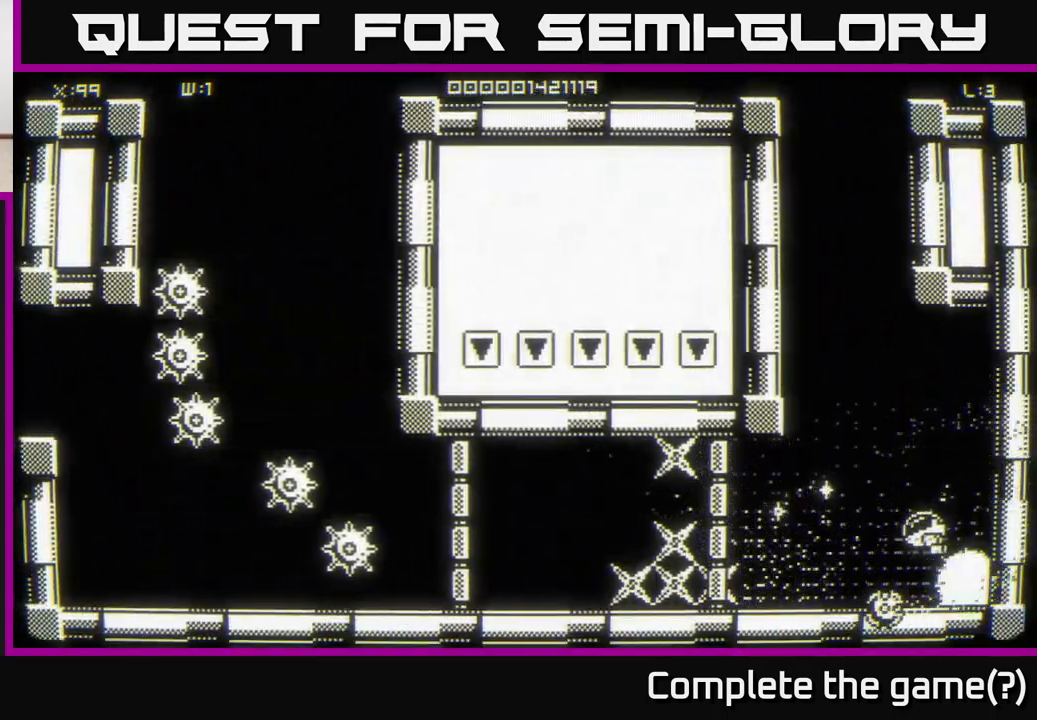
{"buttons": [], "left_stick": "center", "right_stick": "center", "events": [[300, "left_stick", "right"], [484, "left_stick", "center"]]}
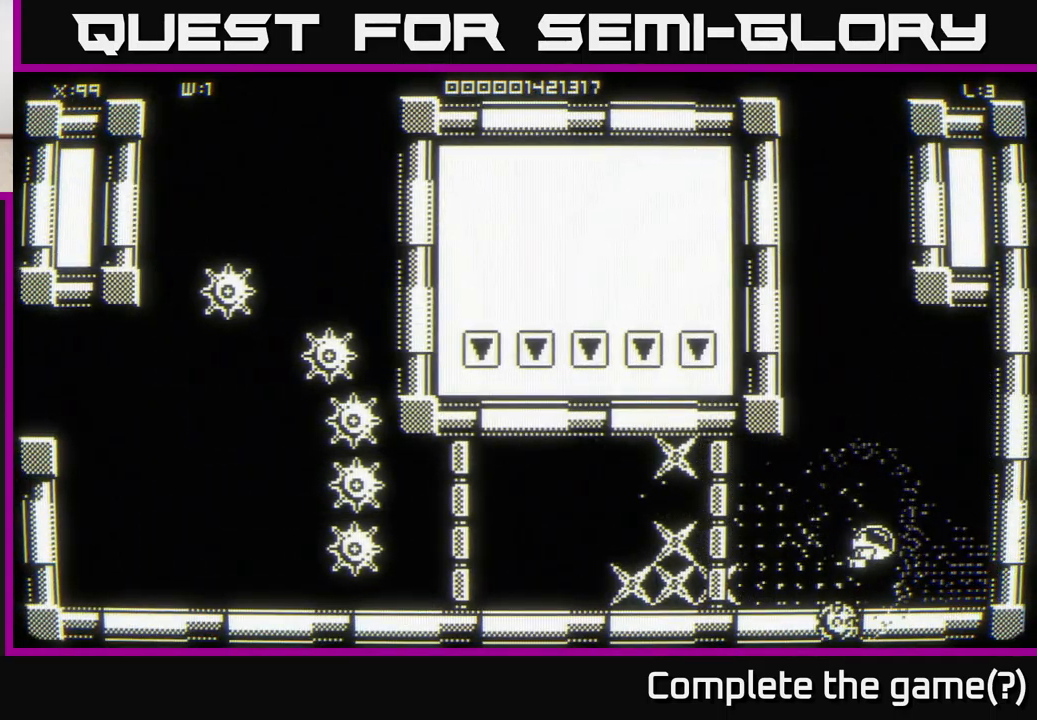
{"buttons": [], "left_stick": "left", "right_stick": "center", "events": [[67, "left_stick", "left"], [250, "left_stick", "up-left"], [417, "left_stick", "left"]]}
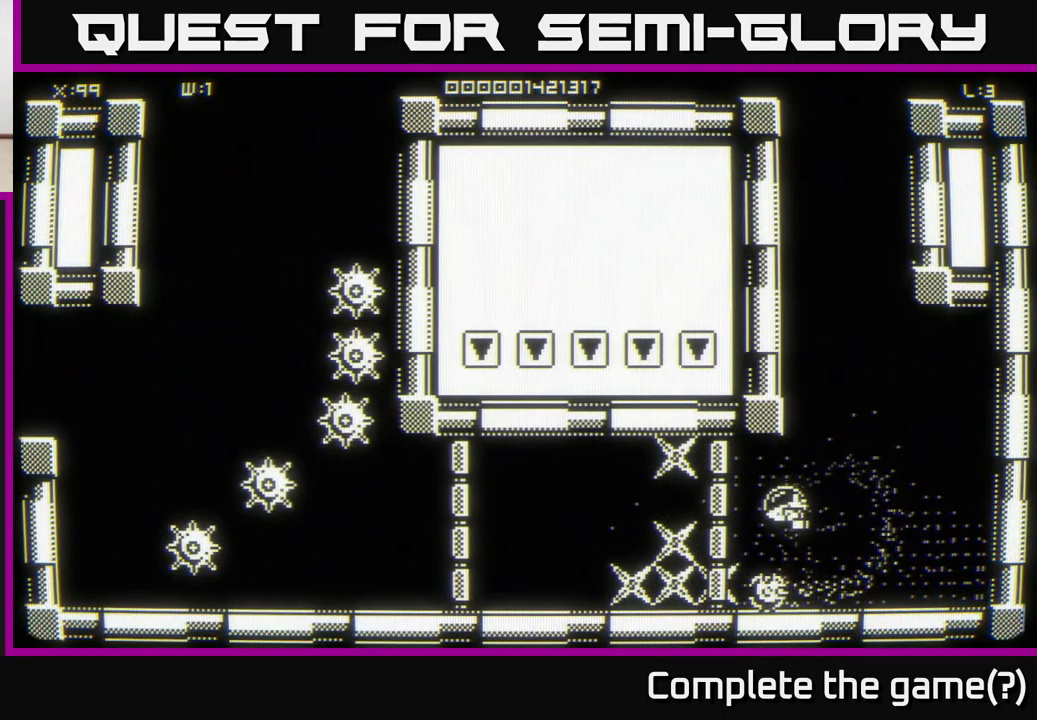
{"buttons": [], "left_stick": "down-left", "right_stick": "center", "events": [[117, "left_stick", "center"], [384, "left_stick", "down-left"]]}
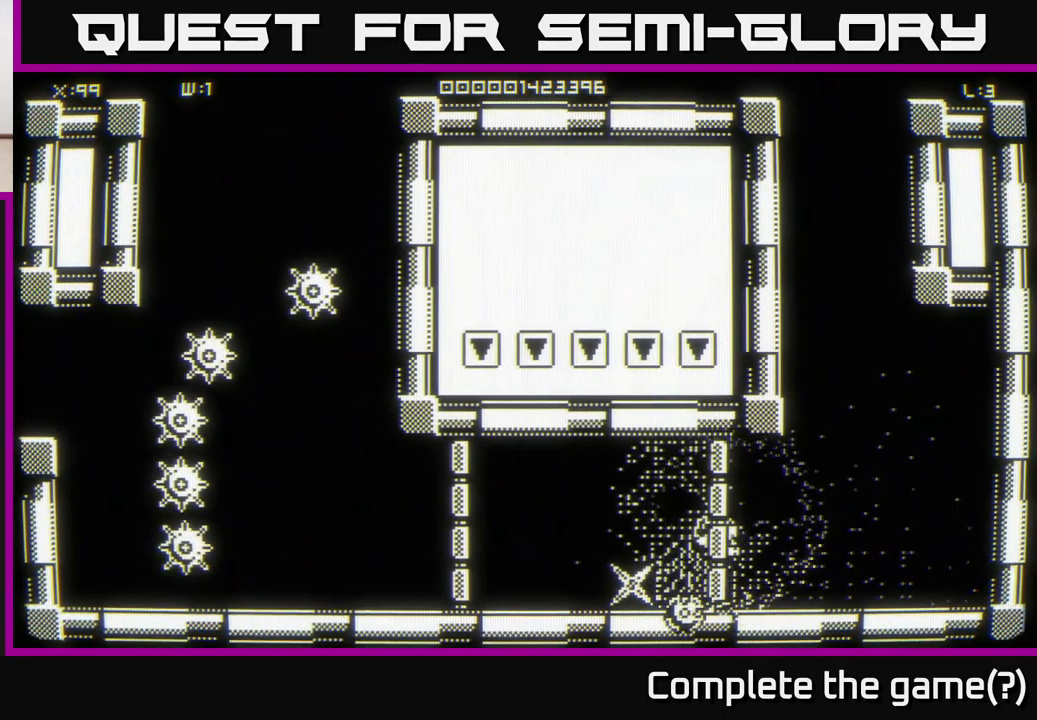
{"buttons": [], "left_stick": "left", "right_stick": "center", "events": [[84, "left_stick", "up-right"], [350, "left_stick", "left"]]}
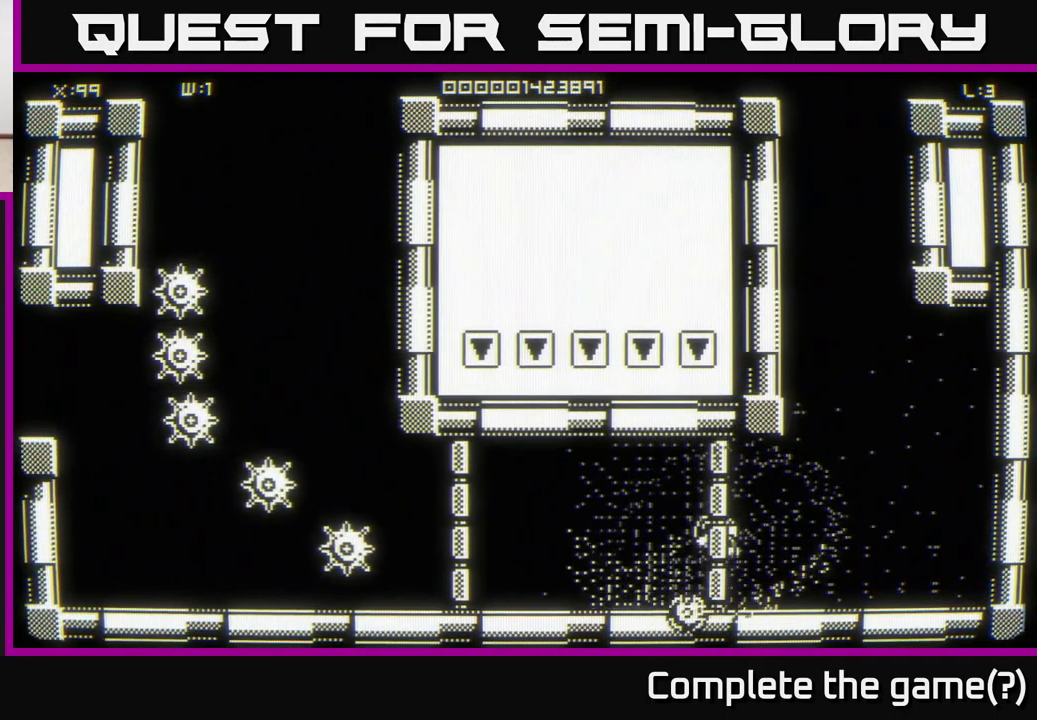
{"buttons": [], "left_stick": "center", "right_stick": "center", "events": [[34, "left_stick", "center"]]}
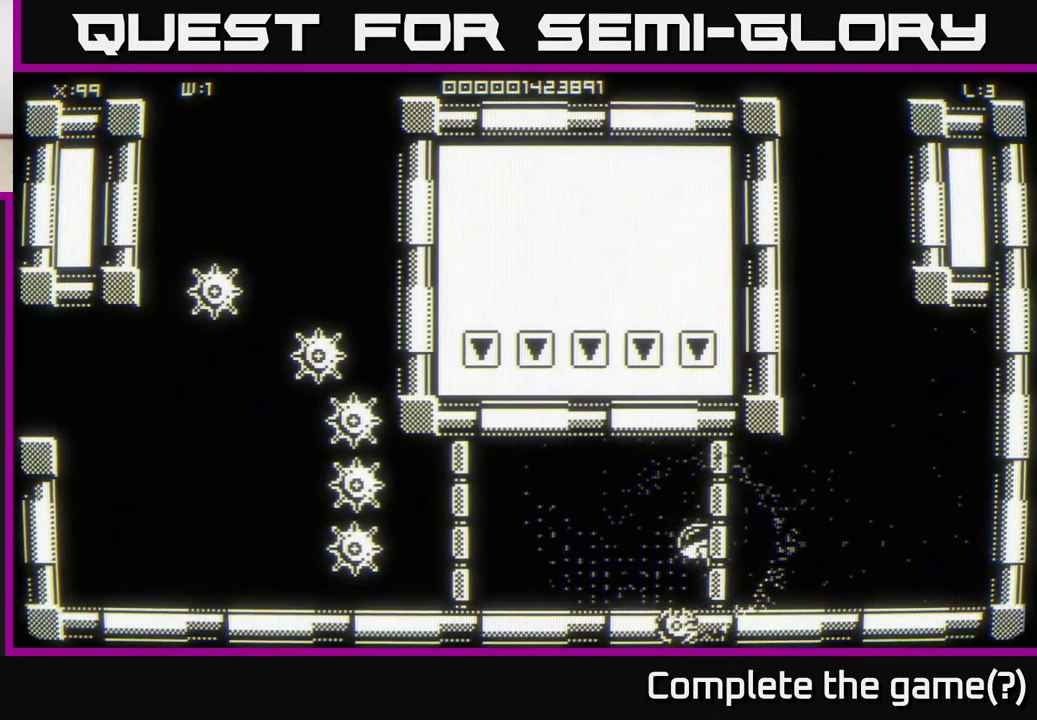
{"buttons": [], "left_stick": "center", "right_stick": "center", "events": [[100, "left_stick", "left"], [350, "left_stick", "center"]]}
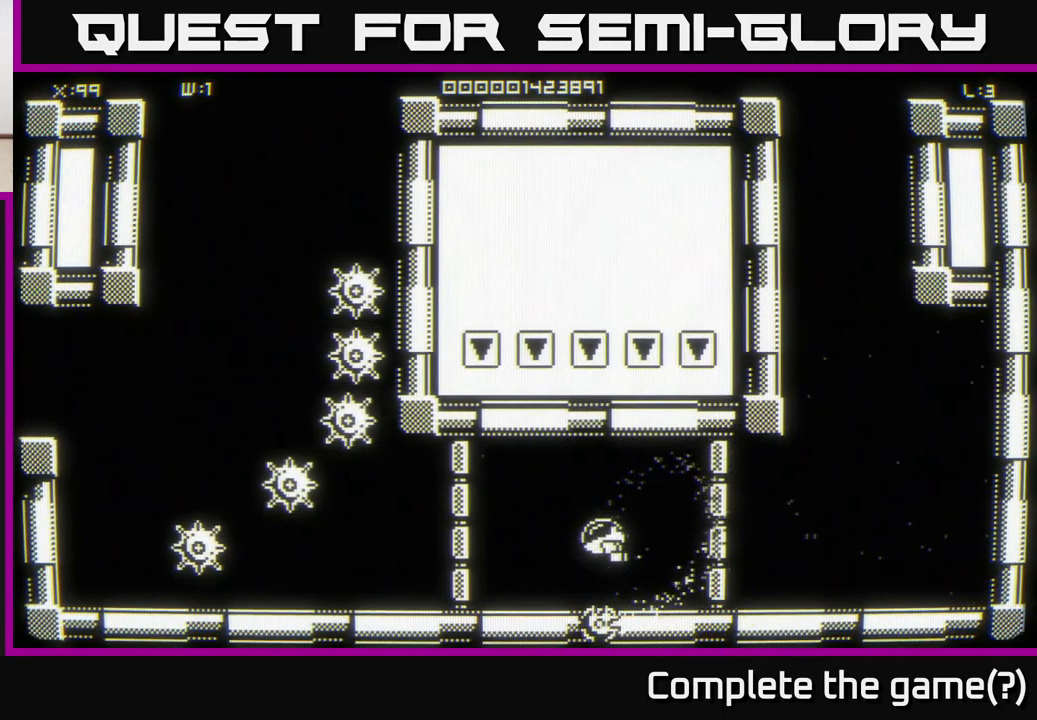
{"buttons": [], "left_stick": "left", "right_stick": "center", "events": [[34, "left_stick", "left"], [184, "left_stick", "center"], [467, "left_stick", "left"]]}
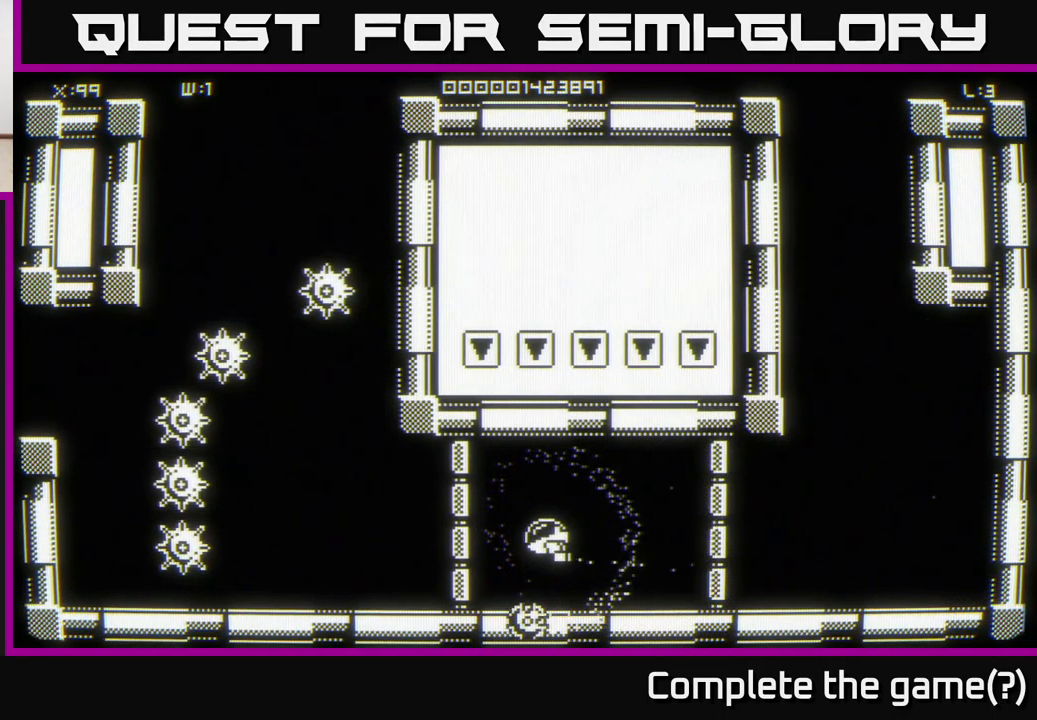
{"buttons": [], "left_stick": "right", "right_stick": "center", "events": [[416, "left_stick", "right"]]}
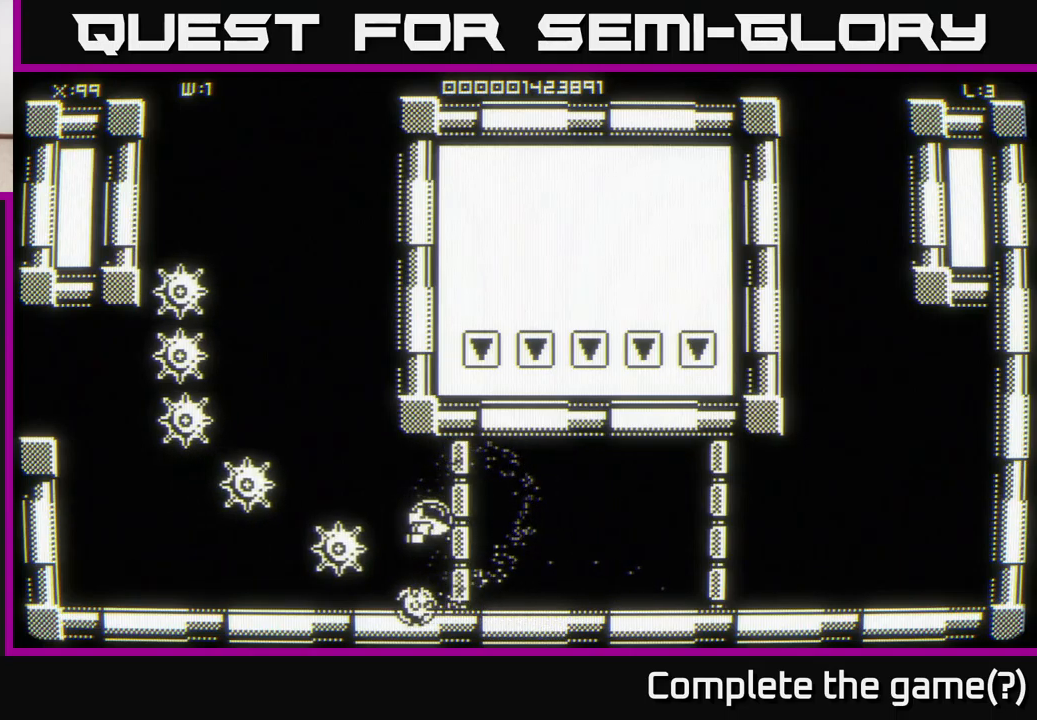
{"buttons": [], "left_stick": "down-right", "right_stick": "center", "events": [[483, "left_stick", "down-right"]]}
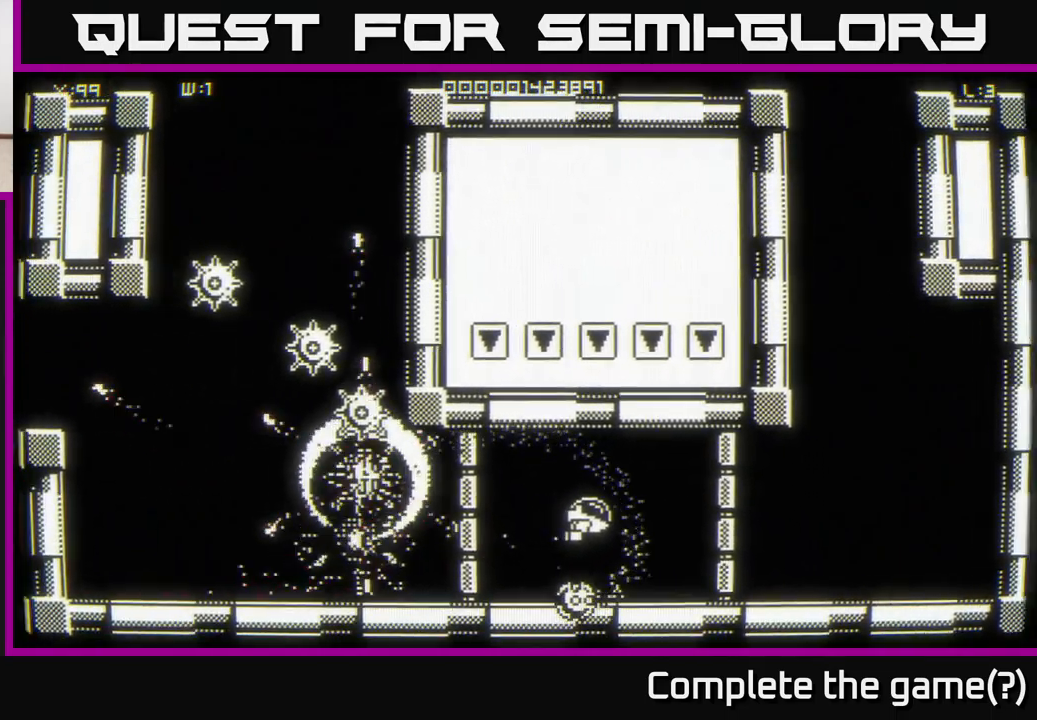
{"buttons": [], "left_stick": "down-right", "right_stick": "center", "events": [[266, "left_stick", "center"], [466, "left_stick", "down-right"]]}
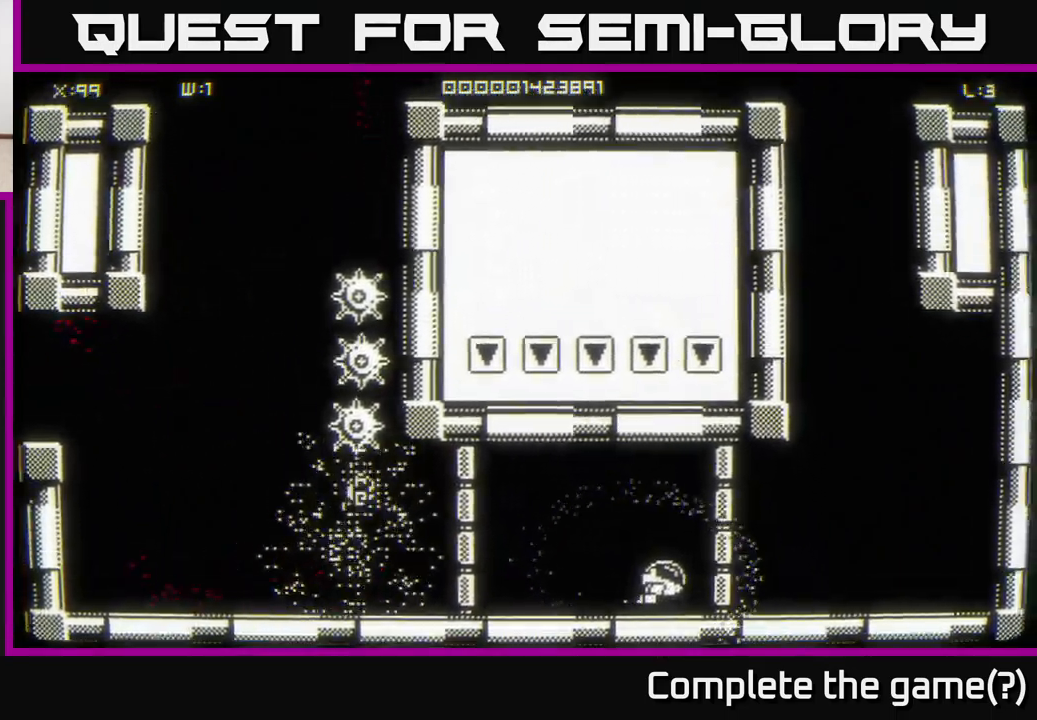
{"buttons": [], "left_stick": "left", "right_stick": "center", "events": [[83, "left_stick", "left"]]}
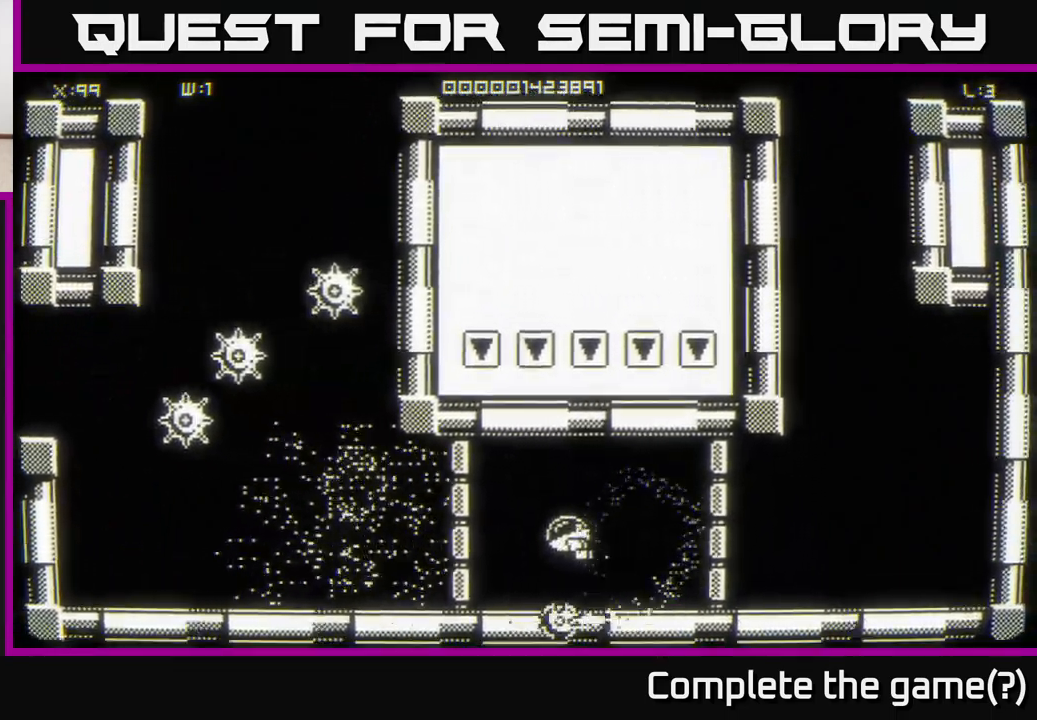
{"buttons": [], "left_stick": "center", "right_stick": "center", "events": [[83, "left_stick", "up-left"], [350, "left_stick", "center"]]}
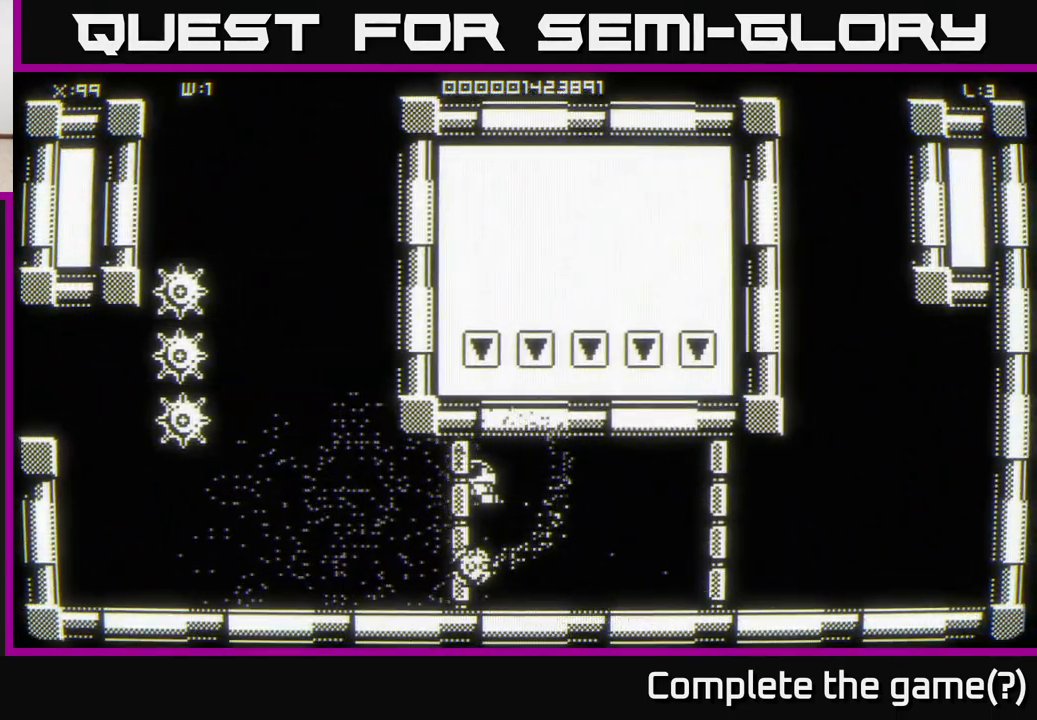
{"buttons": [], "left_stick": "down-right", "right_stick": "center", "events": [[250, "left_stick", "right"], [500, "left_stick", "down-right"]]}
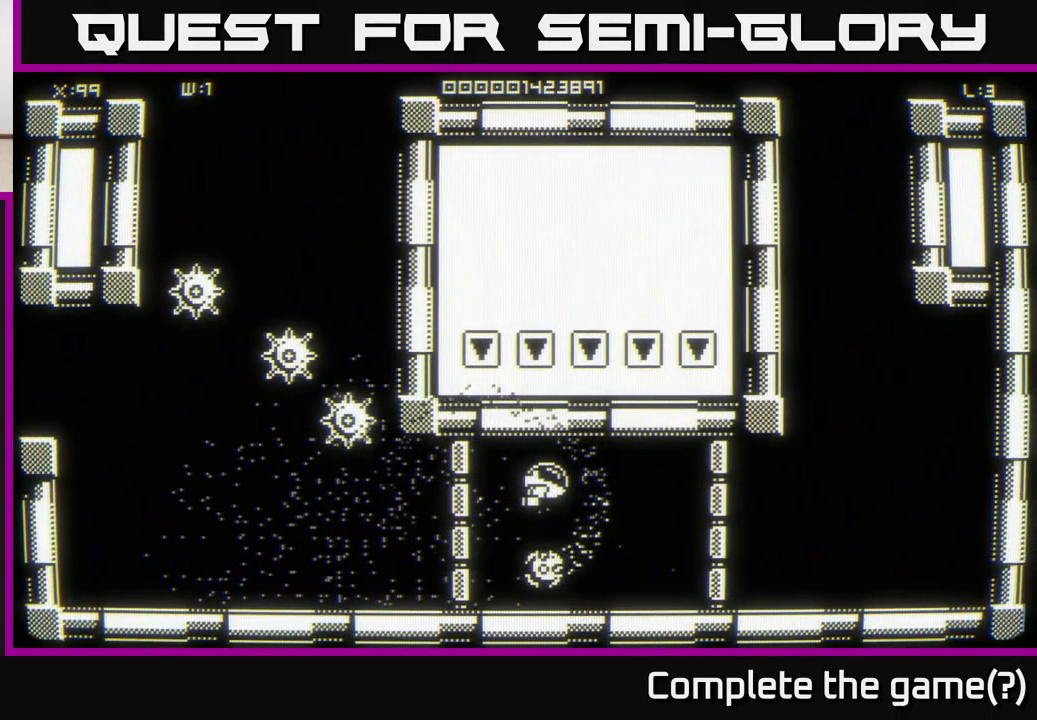
{"buttons": [], "left_stick": "center", "right_stick": "center", "events": [[283, "left_stick", "center"]]}
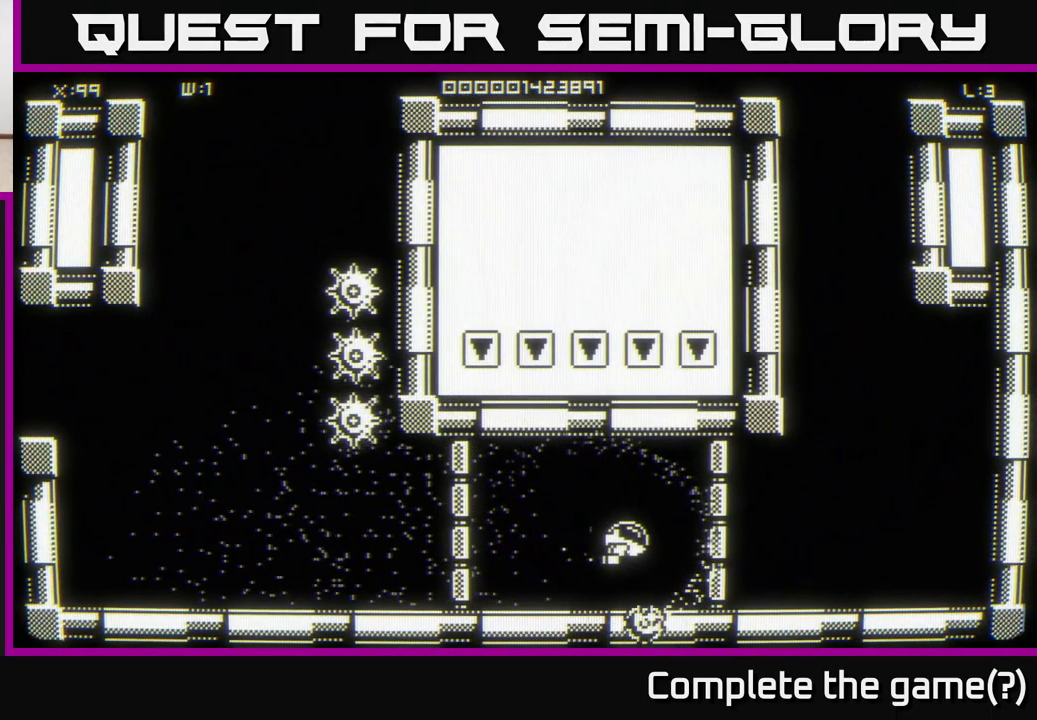
{"buttons": [], "left_stick": "left", "right_stick": "center", "events": [[150, "left_stick", "left"]]}
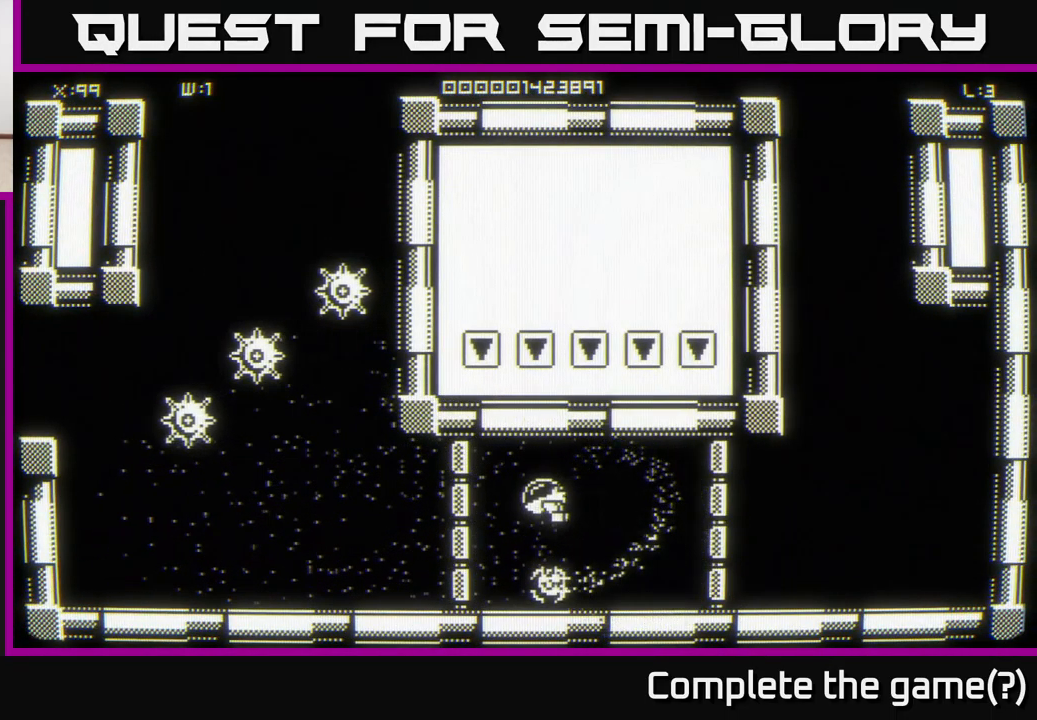
{"buttons": [], "left_stick": "left", "right_stick": "center", "events": [[200, "left_stick", "center"], [466, "left_stick", "left"]]}
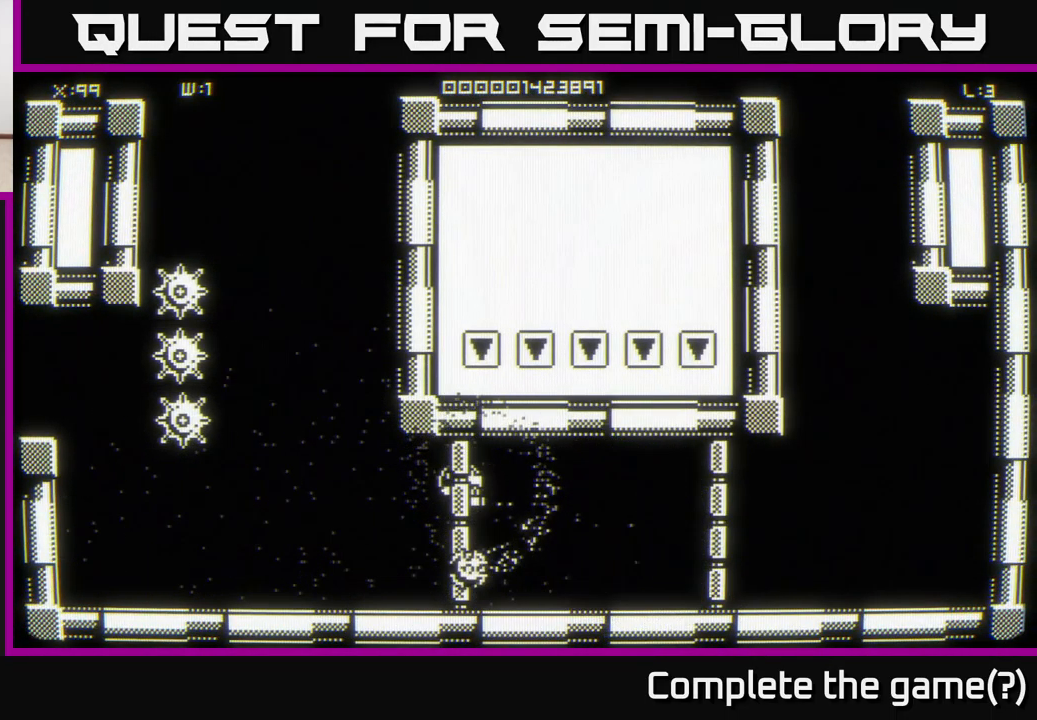
{"buttons": [], "left_stick": "right", "right_stick": "center", "events": [[216, "left_stick", "right"]]}
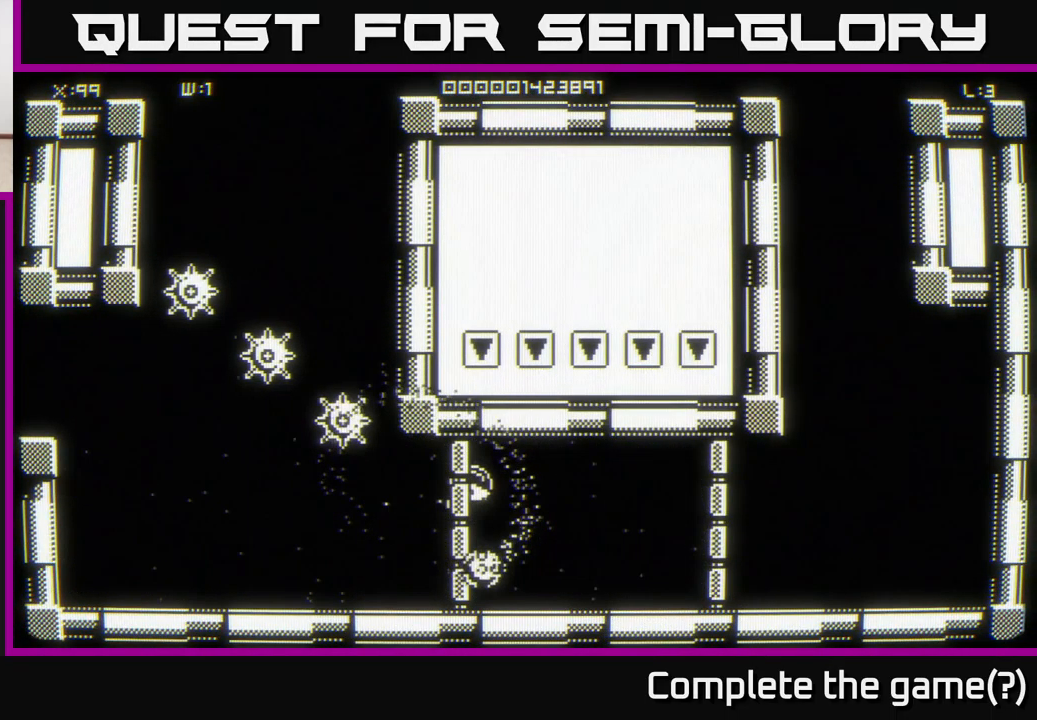
{"buttons": [], "left_stick": "center", "right_stick": "center", "events": [[400, "left_stick", "center"]]}
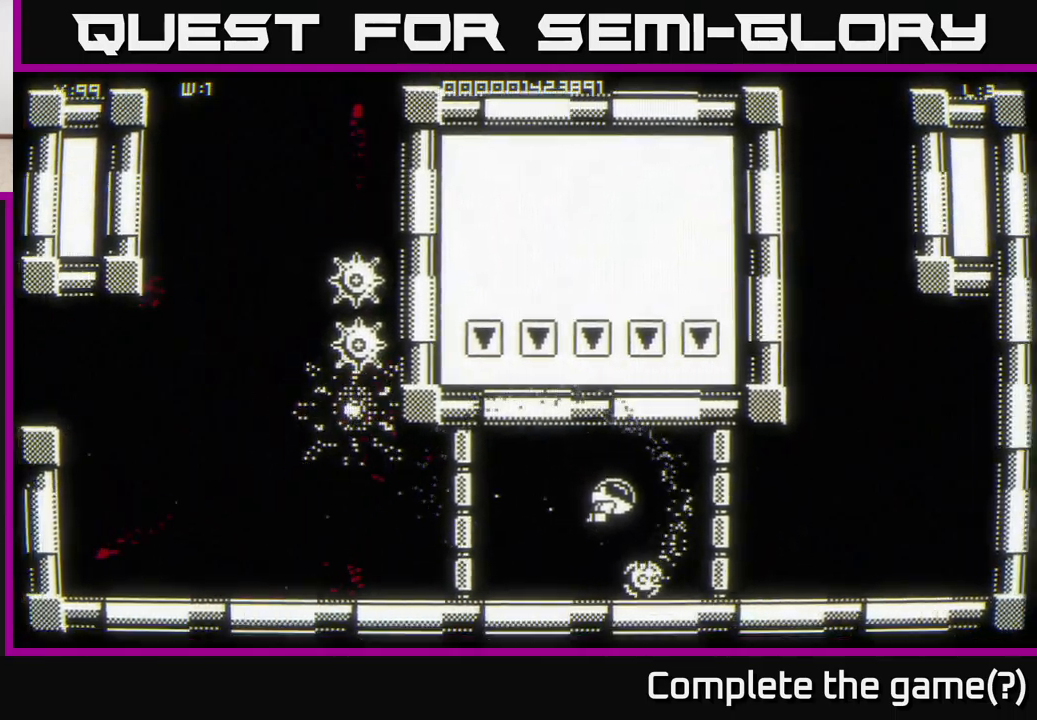
{"buttons": [], "left_stick": "up-left", "right_stick": "center", "events": [[67, "left_stick", "left"], [383, "left_stick", "up-left"]]}
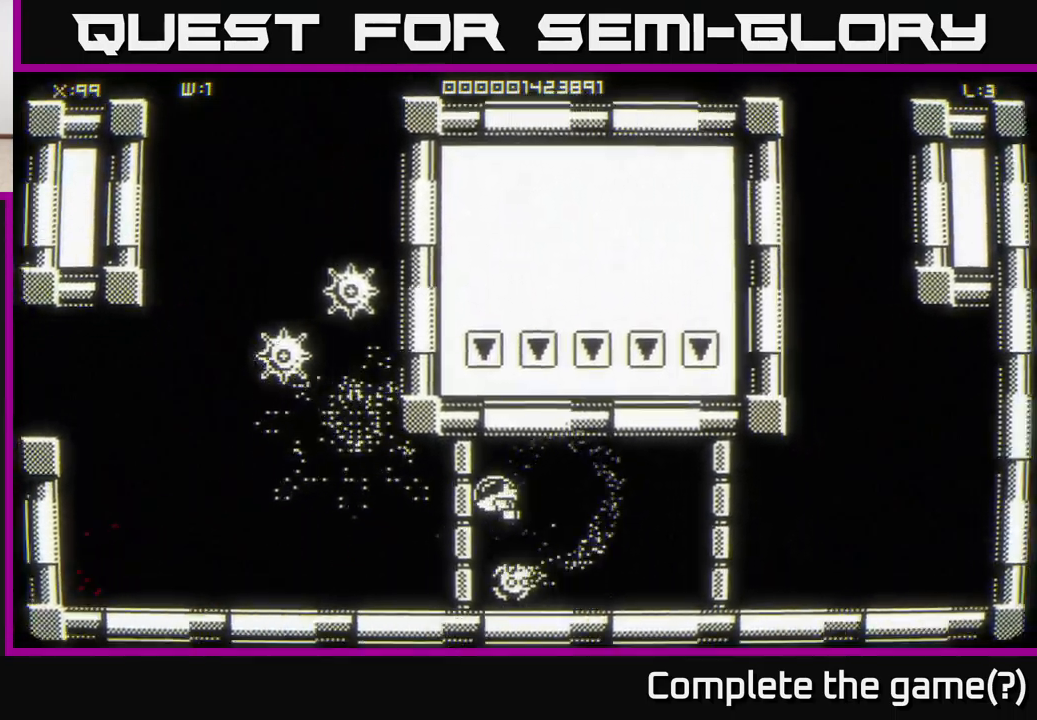
{"buttons": [], "left_stick": "center", "right_stick": "center", "events": [[267, "left_stick", "center"]]}
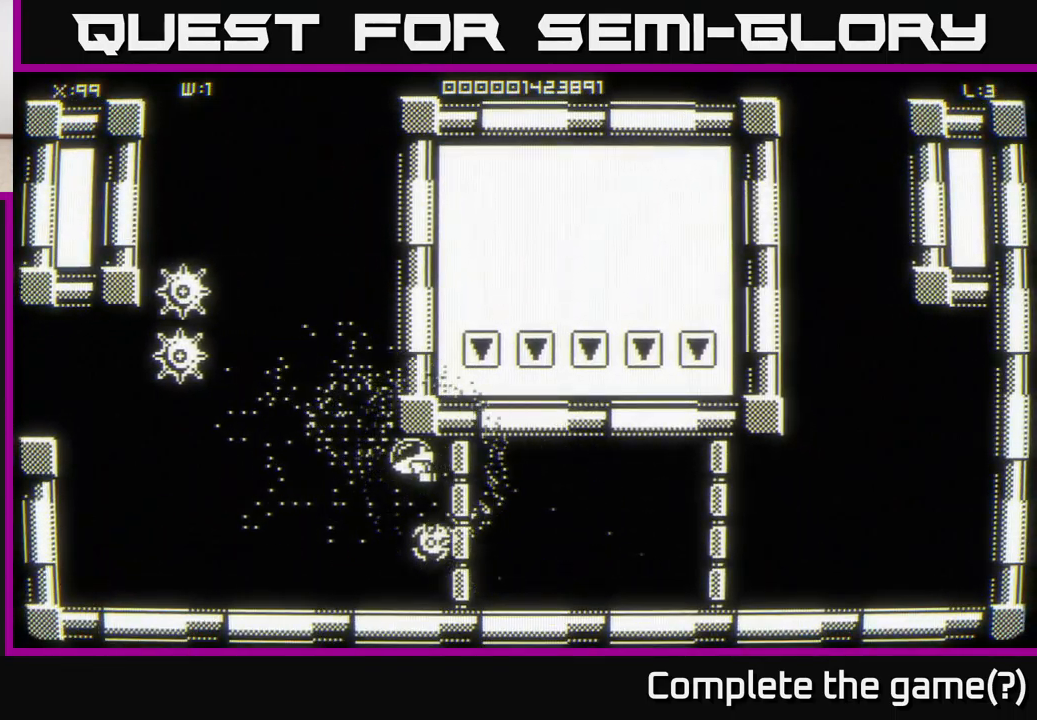
{"buttons": [], "left_stick": "left", "right_stick": "center", "events": [[67, "left_stick", "right"], [283, "left_stick", "center"], [467, "left_stick", "left"]]}
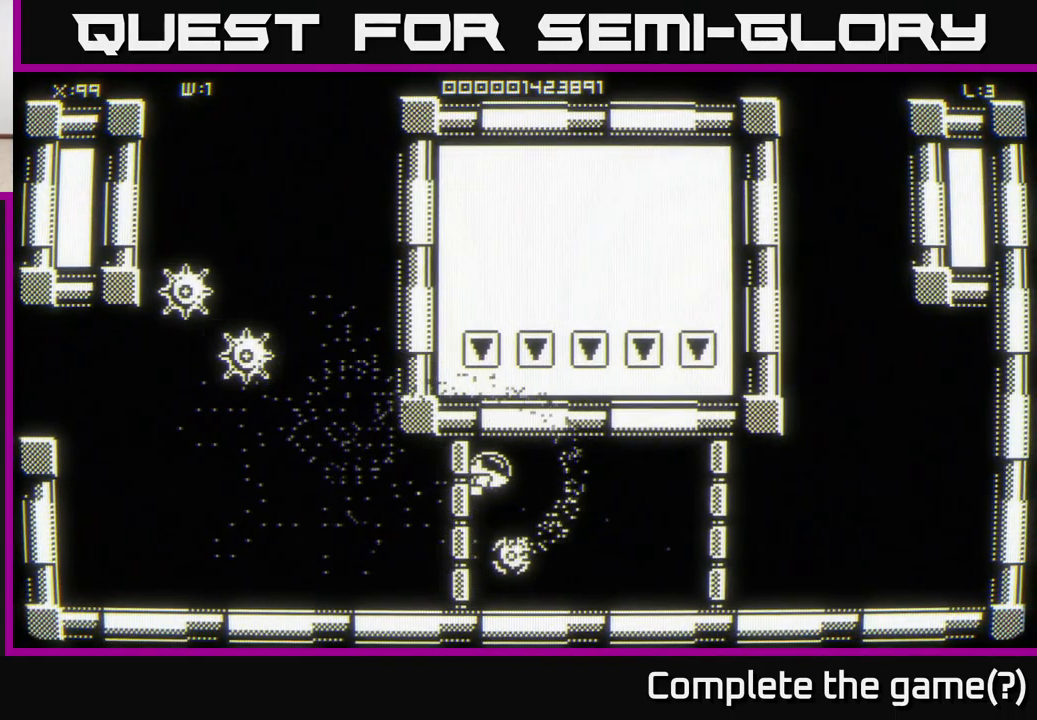
{"buttons": [], "left_stick": "right", "right_stick": "center", "events": [[133, "left_stick", "up-left"], [333, "left_stick", "right"]]}
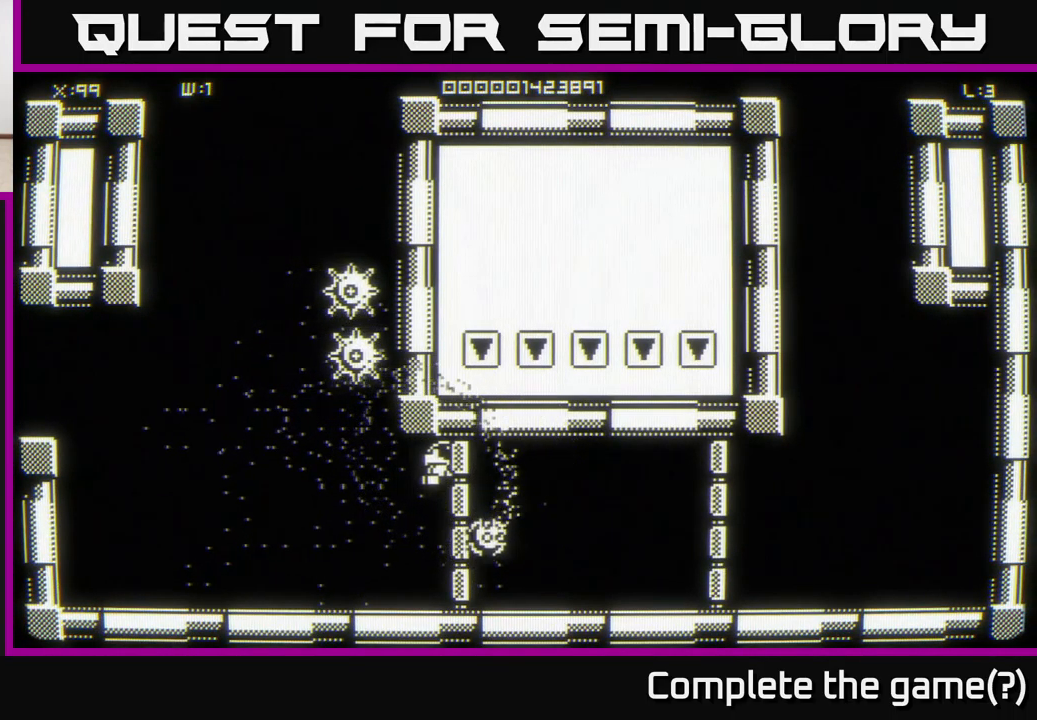
{"buttons": [], "left_stick": "up-left", "right_stick": "center", "events": [[133, "left_stick", "center"], [367, "left_stick", "up-left"]]}
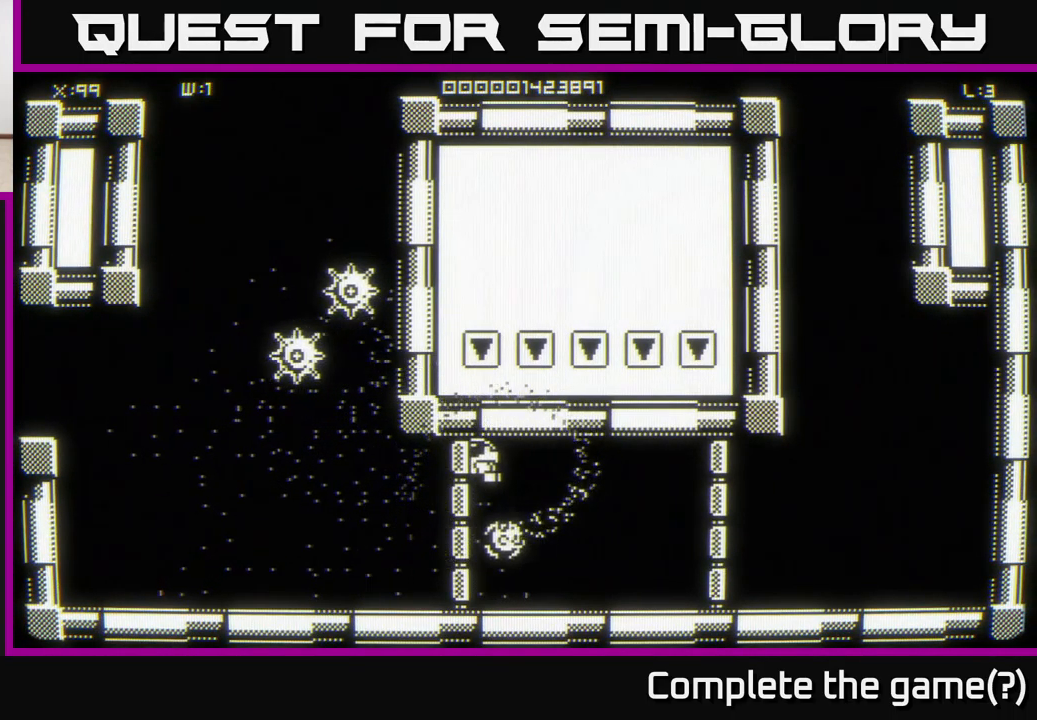
{"buttons": [], "left_stick": "center", "right_stick": "center", "events": [[200, "left_stick", "center"]]}
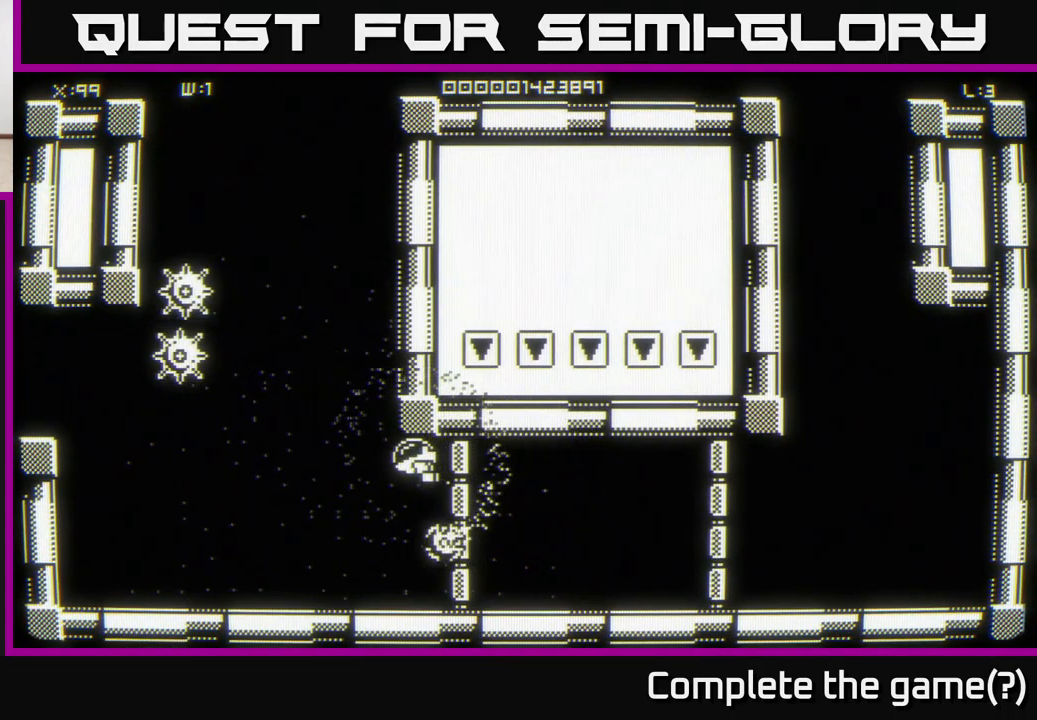
{"buttons": [], "left_stick": "center", "right_stick": "center", "events": []}
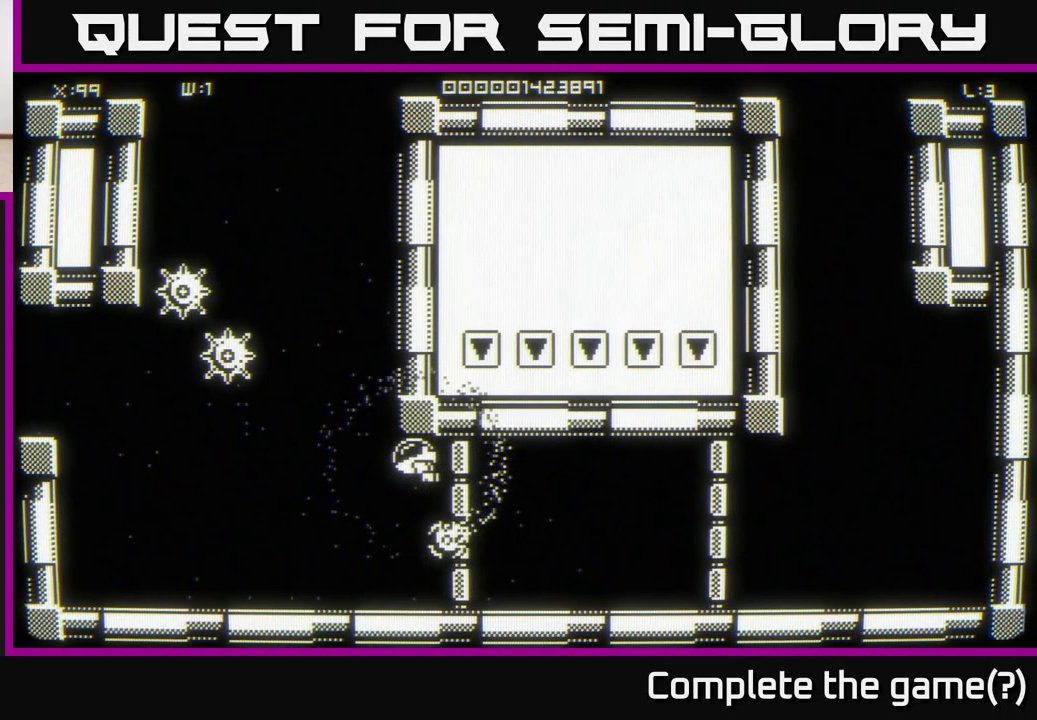
{"buttons": [], "left_stick": "right", "right_stick": "center", "events": [[283, "left_stick", "up"], [400, "left_stick", "right"]]}
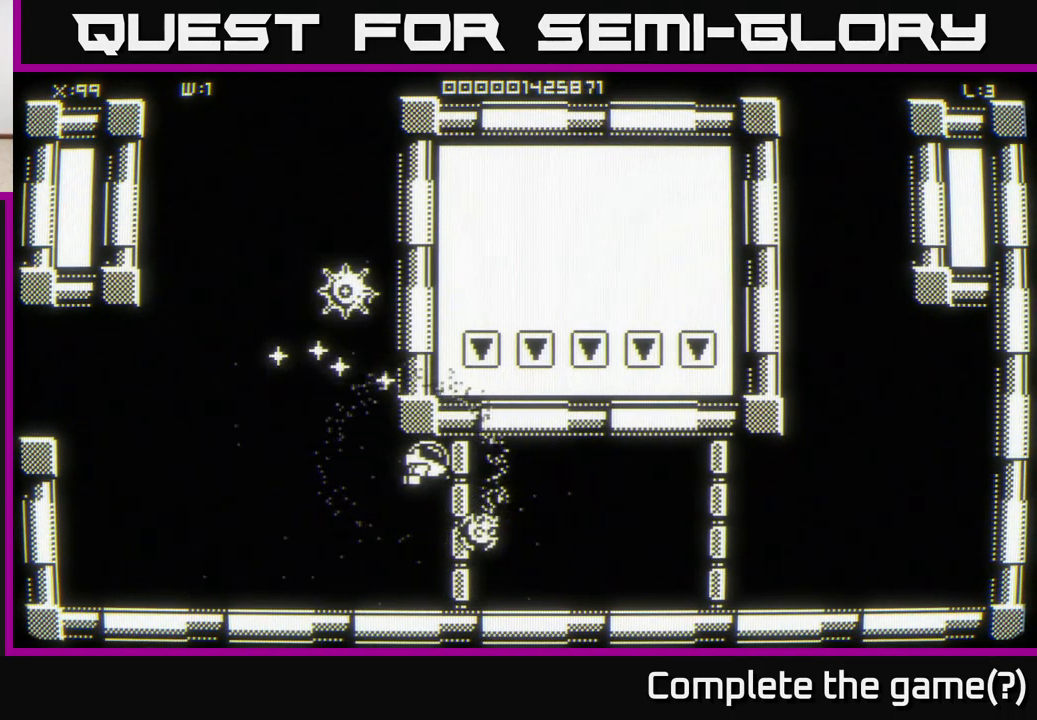
{"buttons": [], "left_stick": "left", "right_stick": "center", "events": [[233, "left_stick", "left"], [417, "left_stick", "center"], [483, "left_stick", "left"]]}